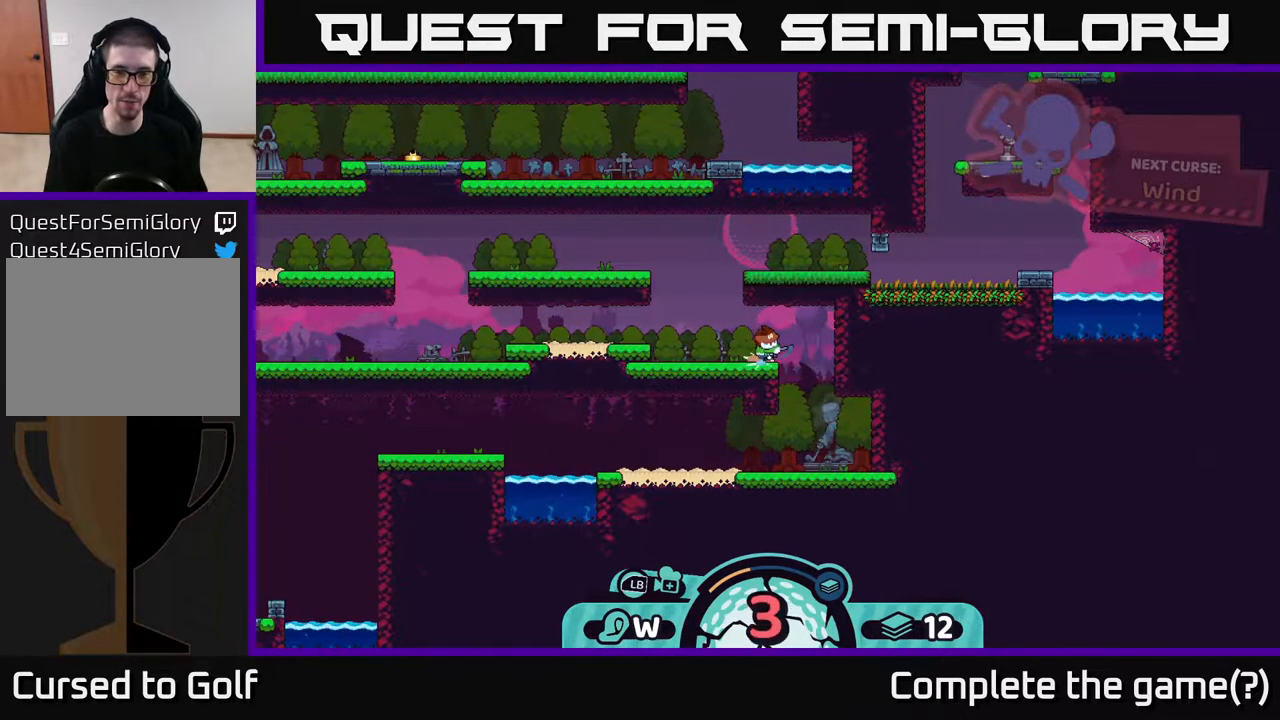
Gameplay with a controller (Xbox layout); each line is a JSON object with the inputs held at the frame after it. "events" lists button and stick changes between this image and that frame as [ms after this image, input, new state], when the widget could be followed in between.
{"buttons": [], "left_stick": "left", "right_stick": "center", "events": [[150, "left_stick", "left"]]}
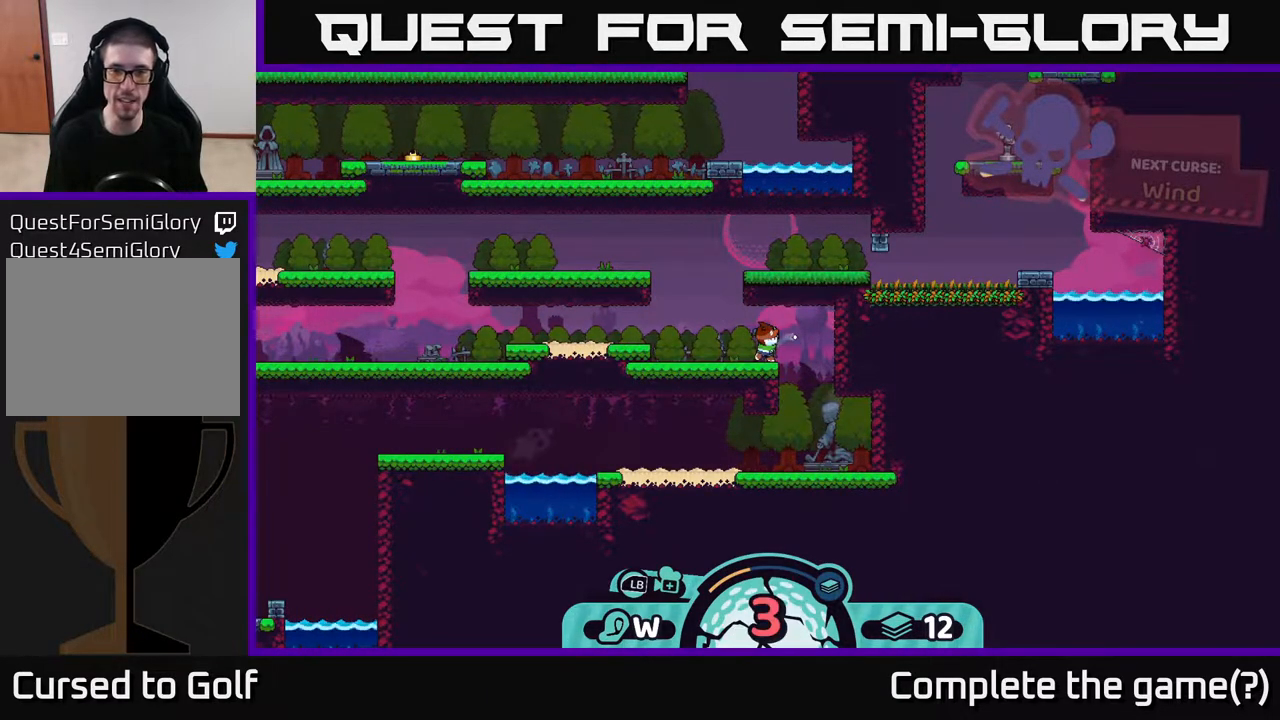
{"buttons": [], "left_stick": "left", "right_stick": "center", "events": []}
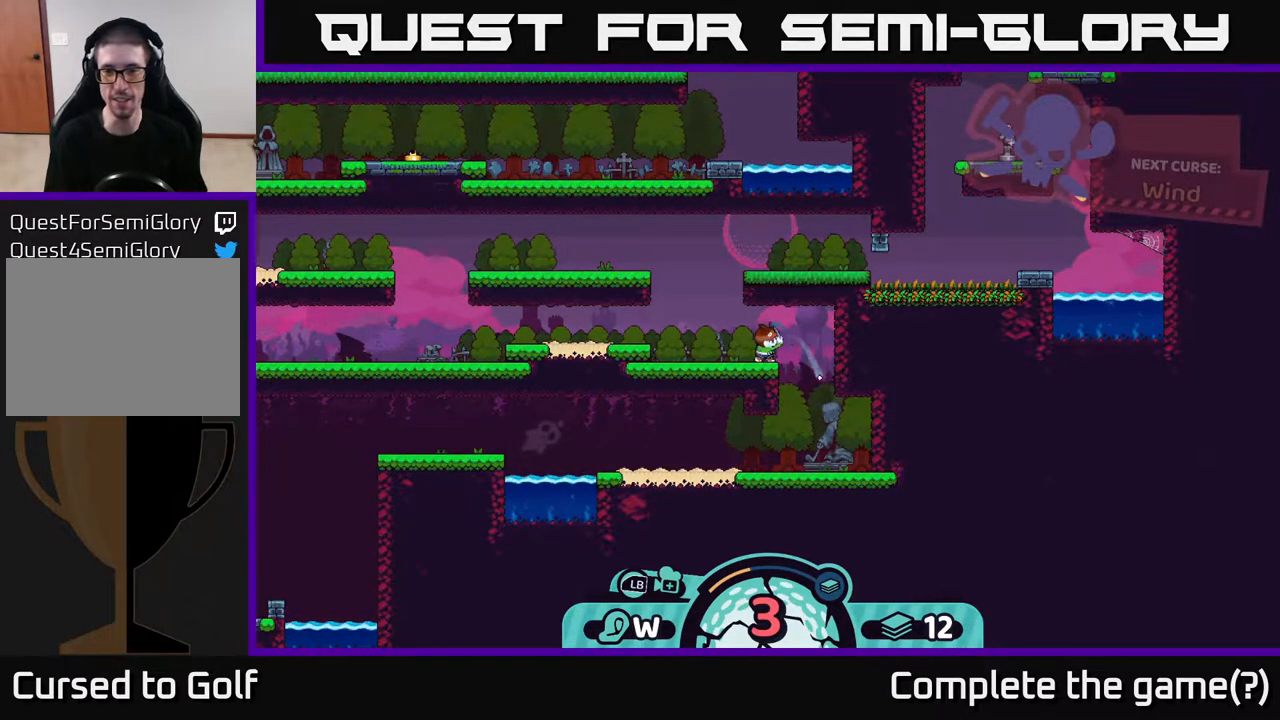
{"buttons": [], "left_stick": "left", "right_stick": "center", "events": [[283, "A", "down"], [450, "A", "up"]]}
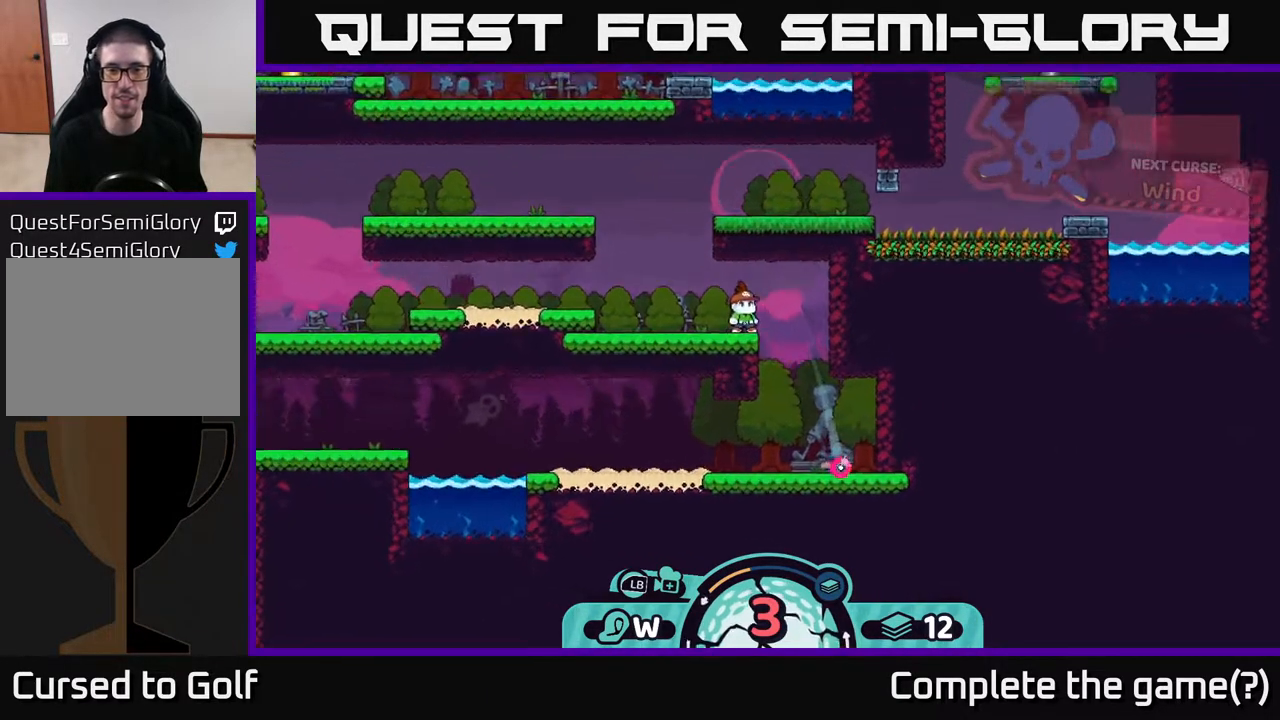
{"buttons": ["A"], "left_stick": "left", "right_stick": "center", "events": [[450, "A", "down"]]}
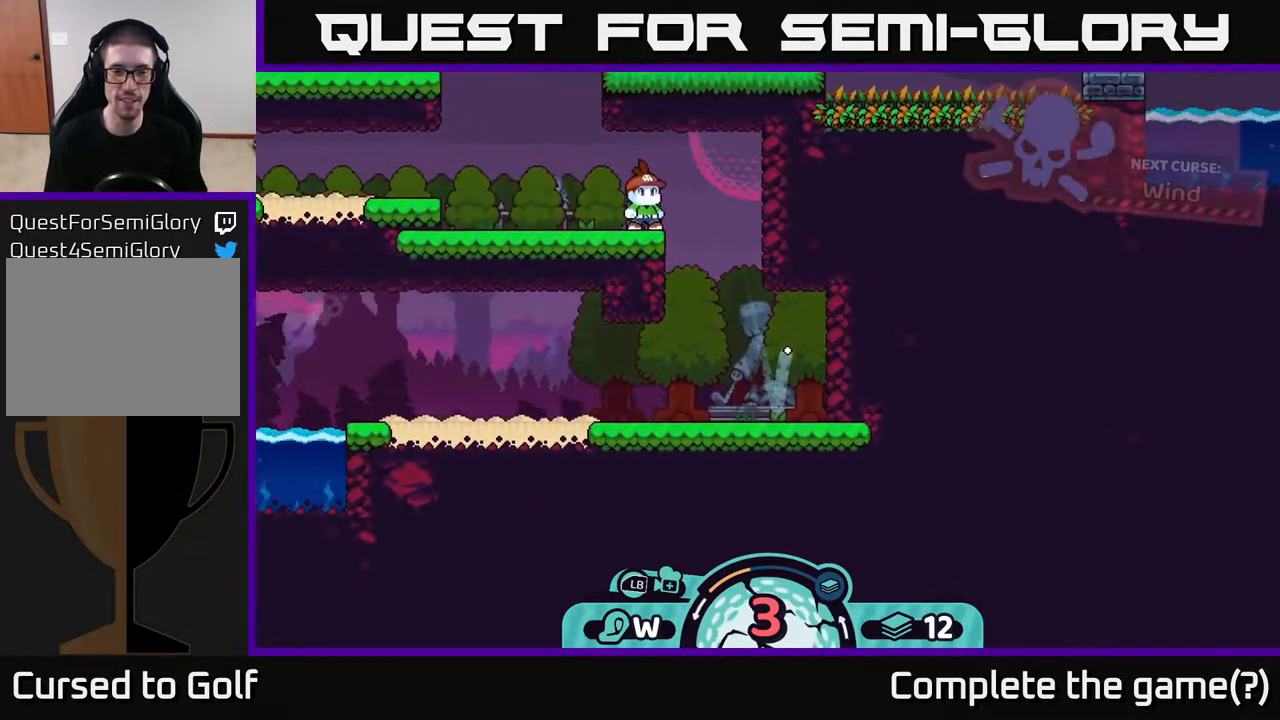
{"buttons": [], "left_stick": "left", "right_stick": "center", "events": [[50, "A", "up"], [83, "A", "down"], [183, "A", "up"], [250, "A", "down"], [367, "A", "up"], [433, "A", "down"], [500, "A", "up"]]}
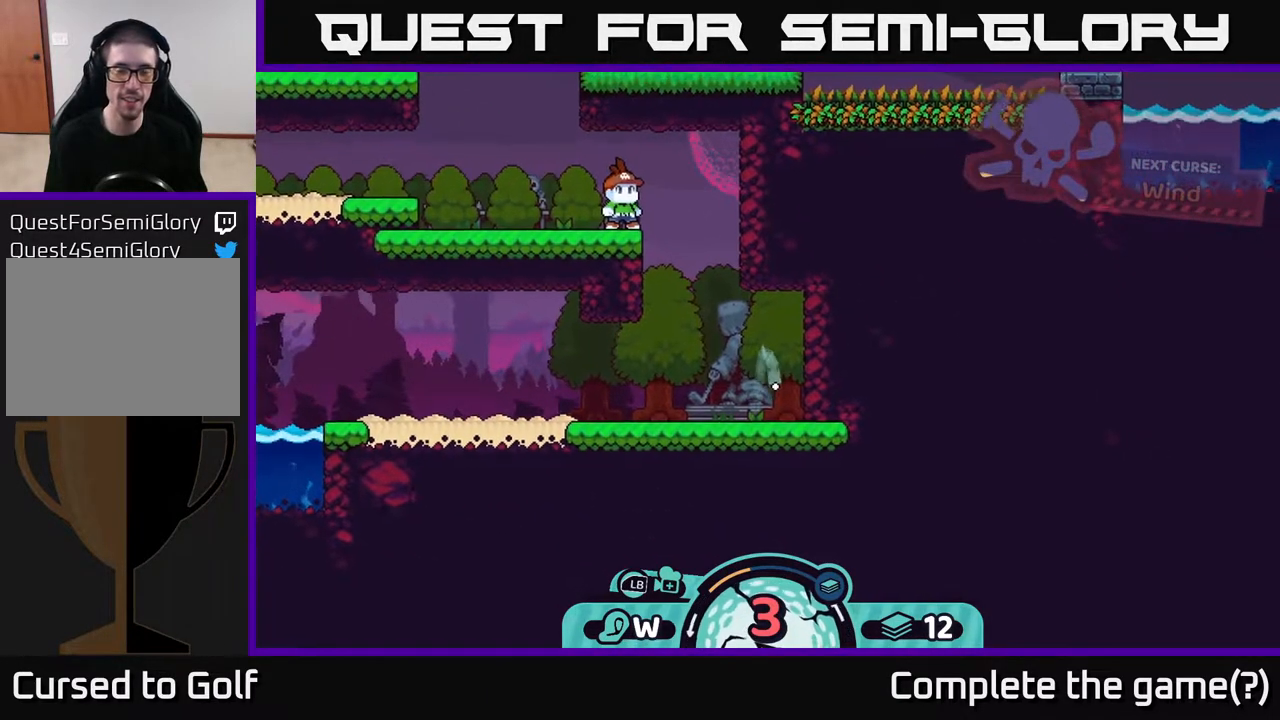
{"buttons": ["A"], "left_stick": "left", "right_stick": "center", "events": [[117, "A", "down"], [200, "A", "up"], [283, "A", "down"], [383, "A", "up"], [450, "A", "down"]]}
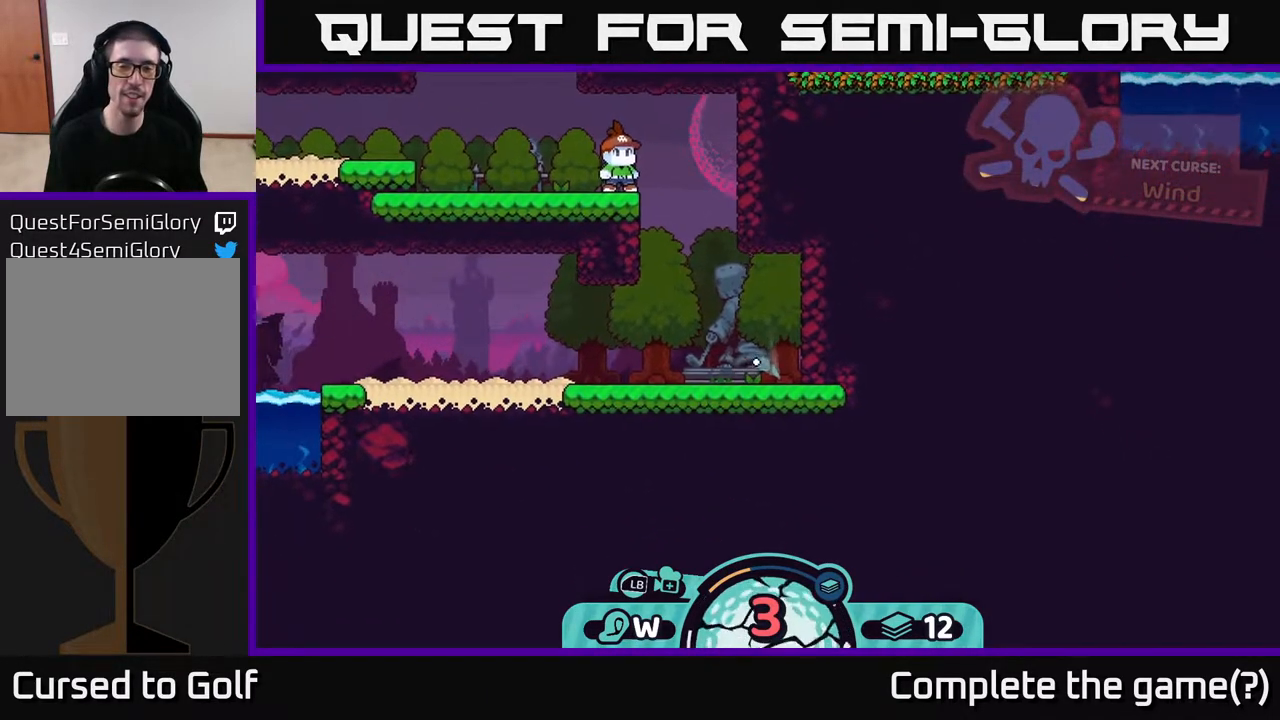
{"buttons": [], "left_stick": "left", "right_stick": "center", "events": [[50, "A", "up"], [150, "A", "down"], [267, "A", "up"], [317, "A", "down"], [450, "A", "up"]]}
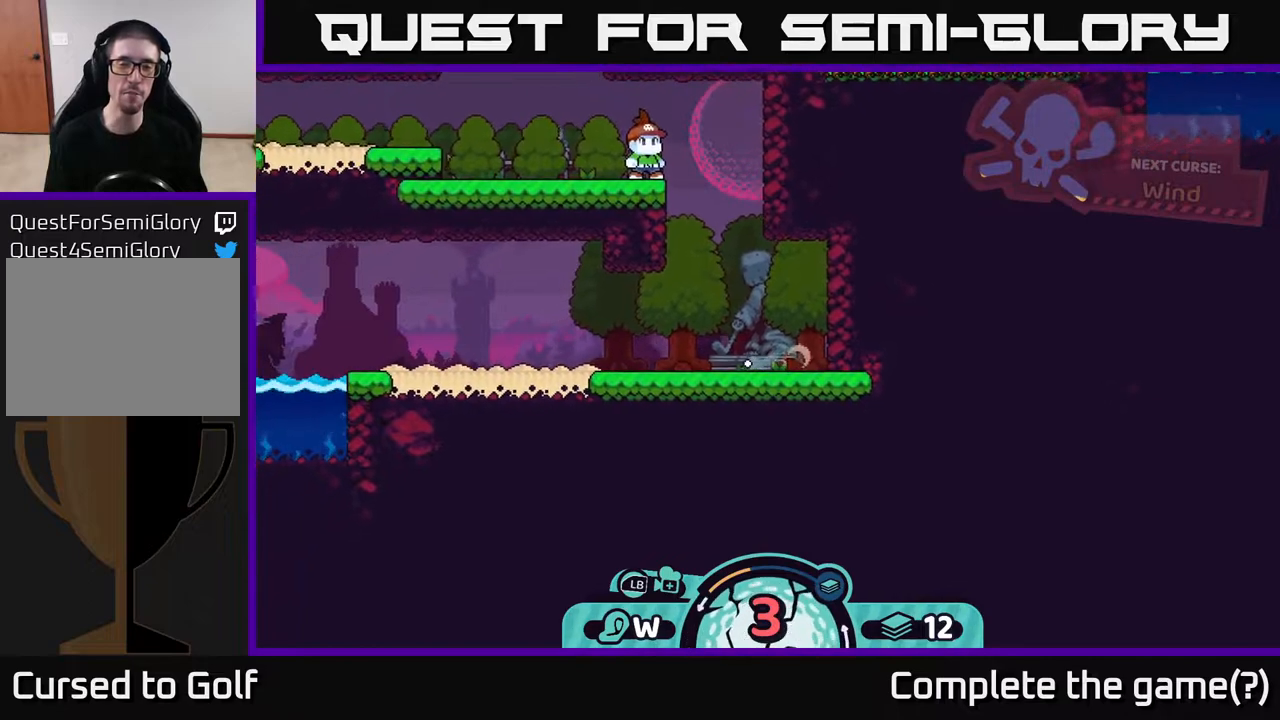
{"buttons": [], "left_stick": "left", "right_stick": "center", "events": [[17, "A", "down"], [117, "A", "up"], [200, "A", "down"], [300, "A", "up"], [400, "A", "down"], [500, "A", "up"]]}
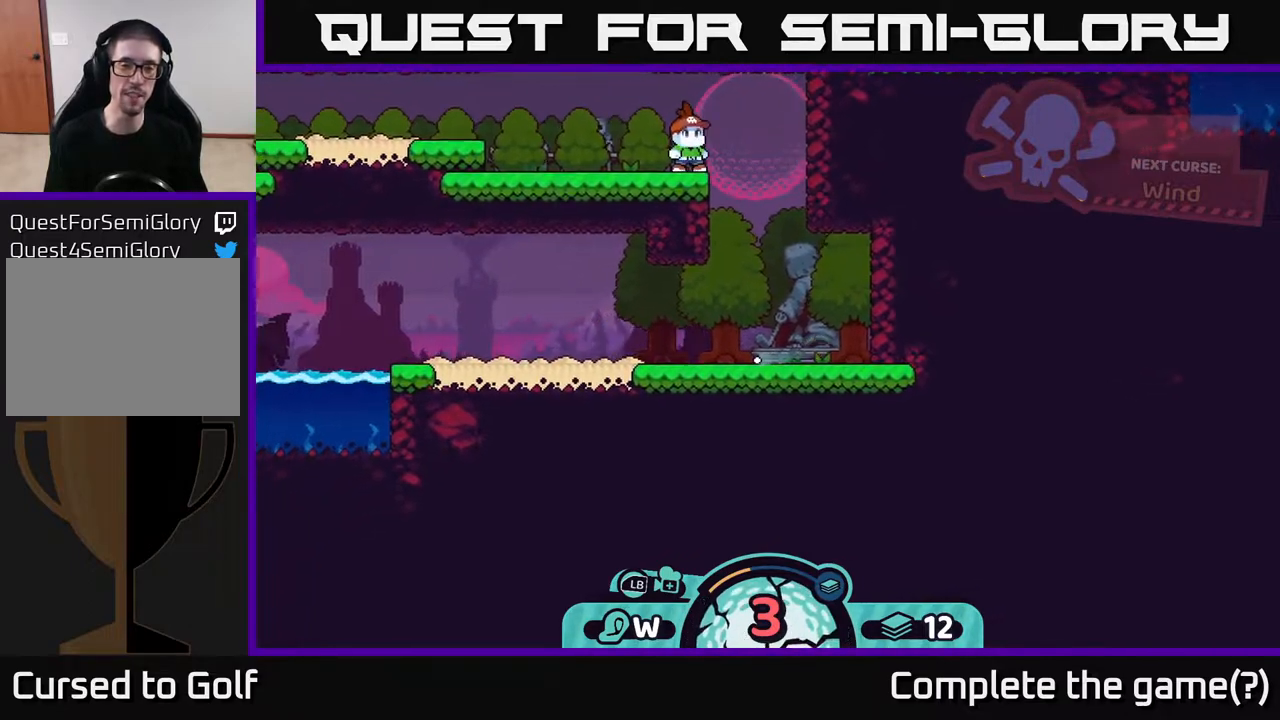
{"buttons": ["A"], "left_stick": "center", "right_stick": "center", "events": [[83, "A", "down"], [183, "A", "up"], [250, "A", "down"], [367, "A", "up"], [467, "A", "down"], [483, "left_stick", "center"]]}
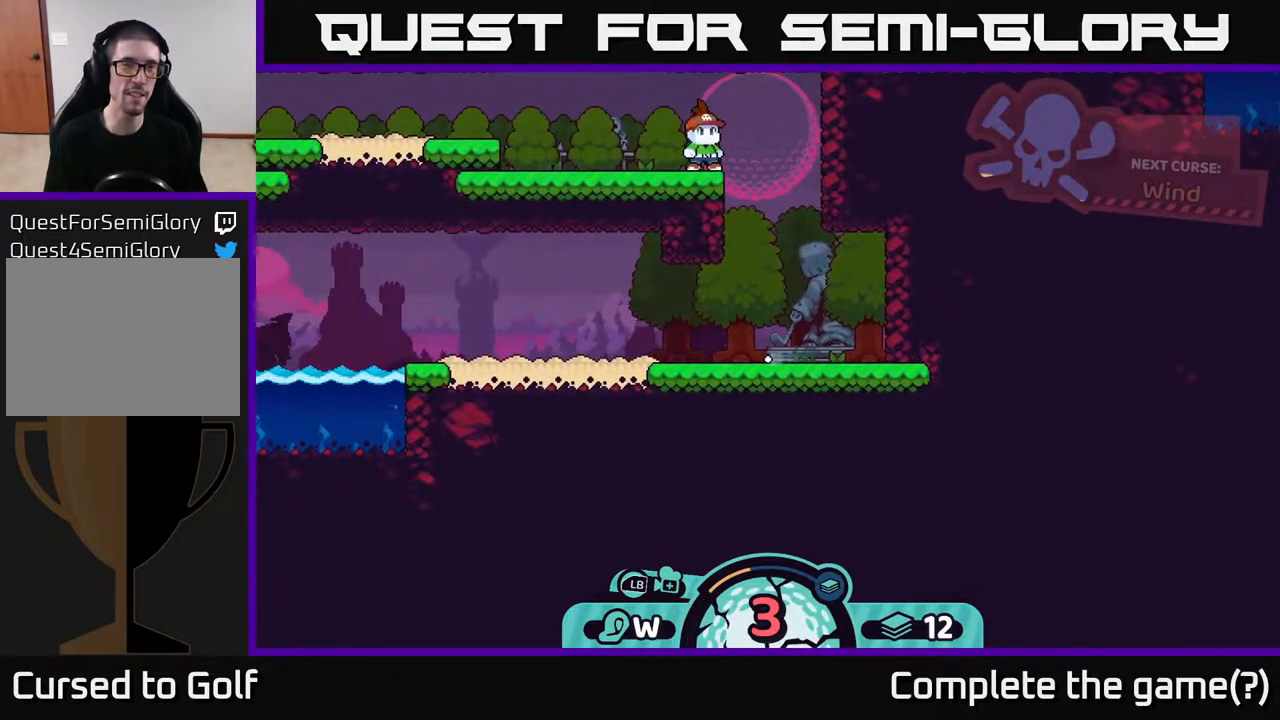
{"buttons": [], "left_stick": "center", "right_stick": "left", "events": [[83, "A", "up"], [417, "right_stick", "left"]]}
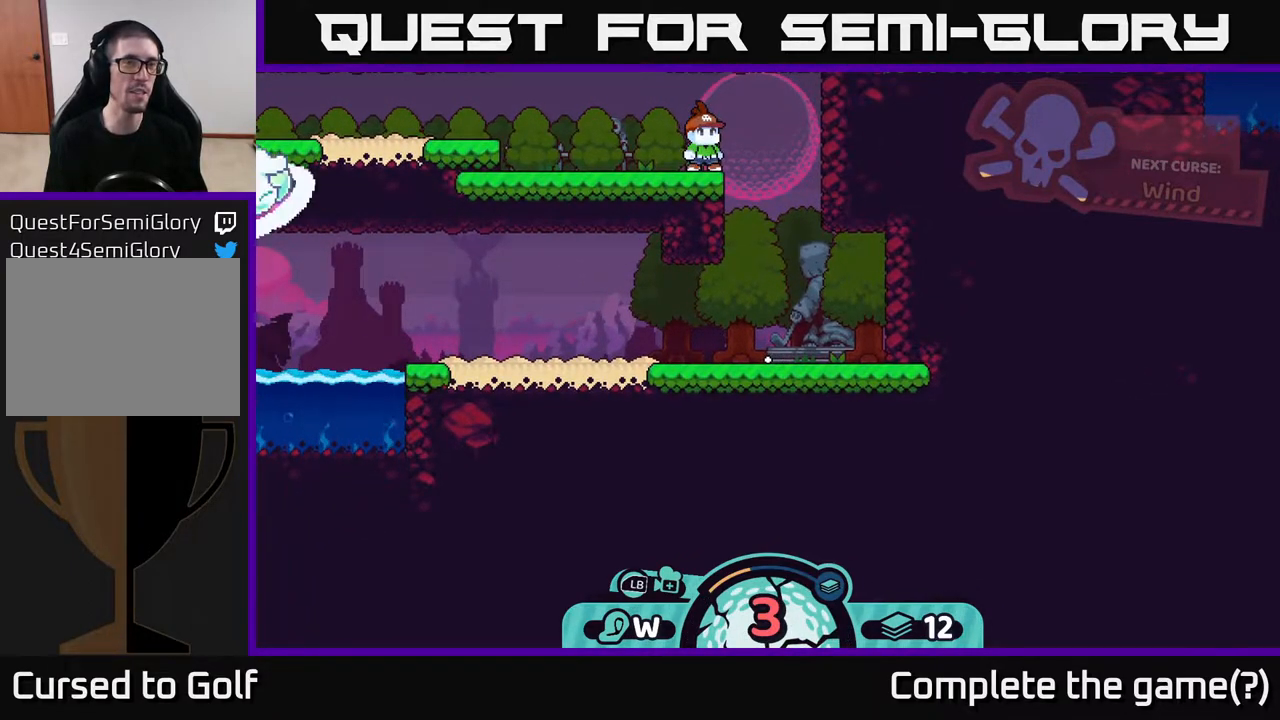
{"buttons": [], "left_stick": "center", "right_stick": "center", "events": [[283, "right_stick", "center"]]}
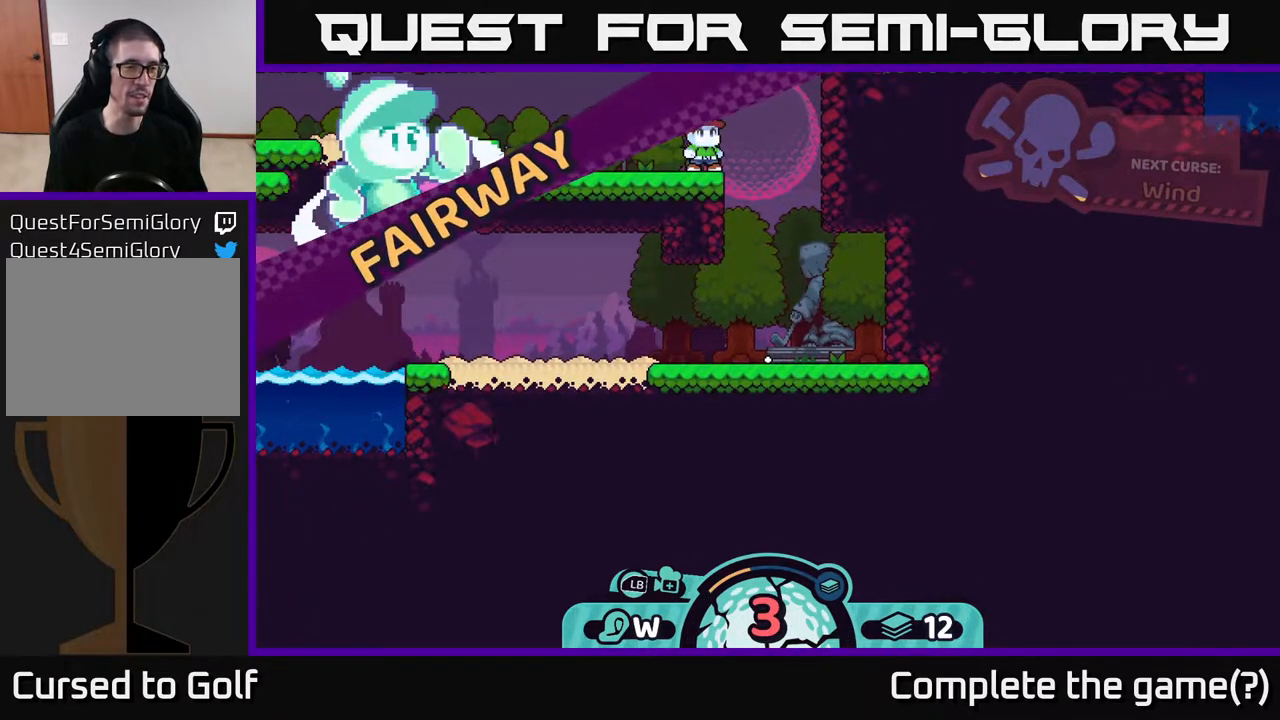
{"buttons": [], "left_stick": "center", "right_stick": "left", "events": [[100, "right_stick", "left"]]}
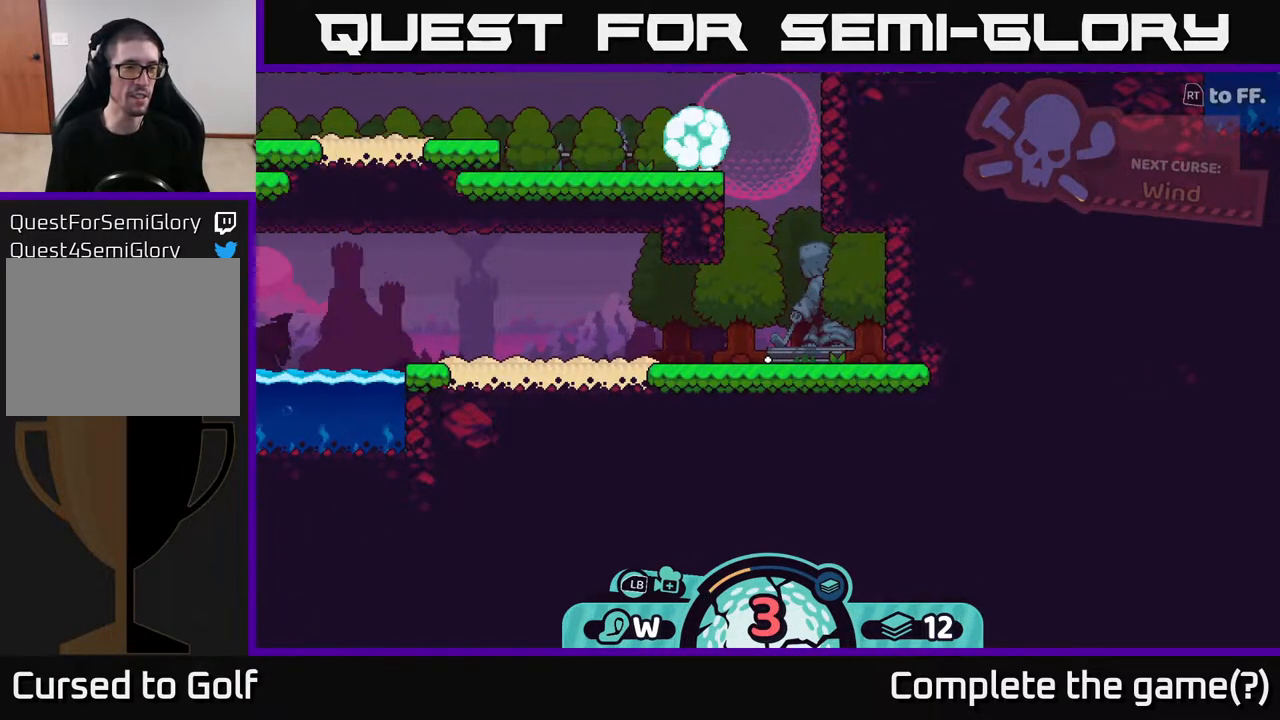
{"buttons": [], "left_stick": "center", "right_stick": "up-left", "events": [[283, "right_stick", "up-left"]]}
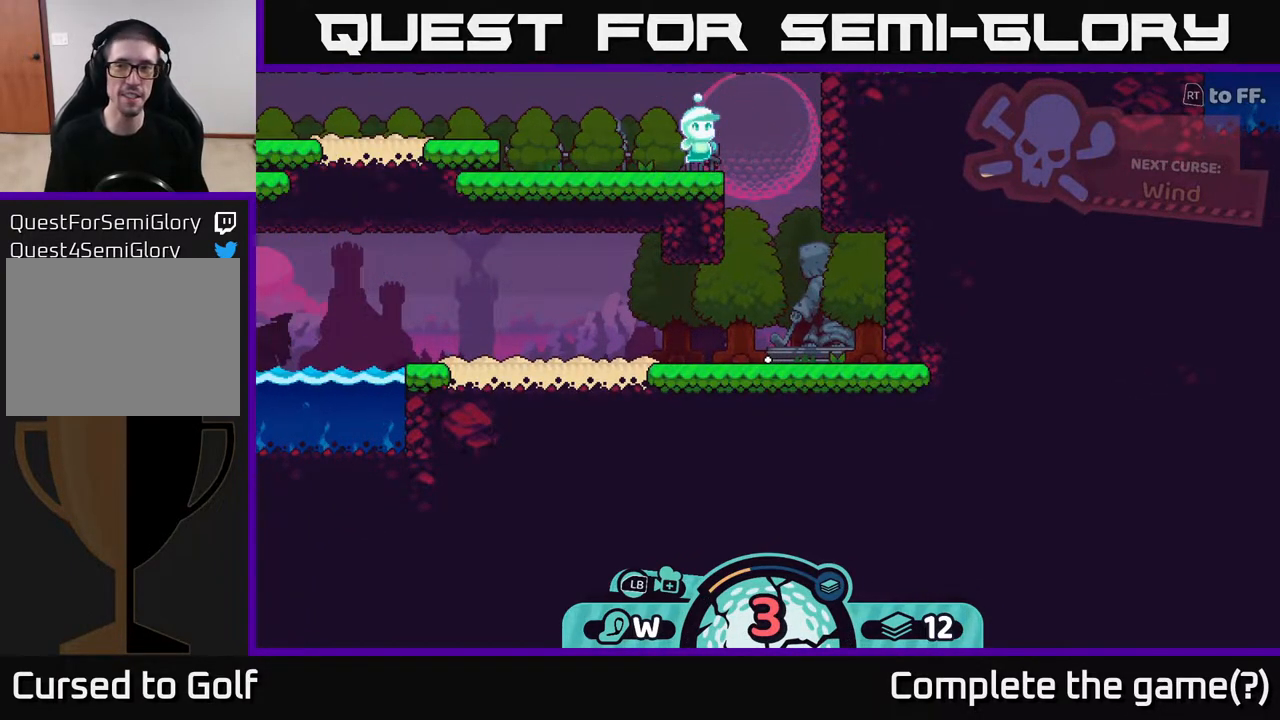
{"buttons": [], "left_stick": "center", "right_stick": "left", "events": [[83, "left_stick", "left"], [383, "right_stick", "left"], [400, "left_stick", "center"]]}
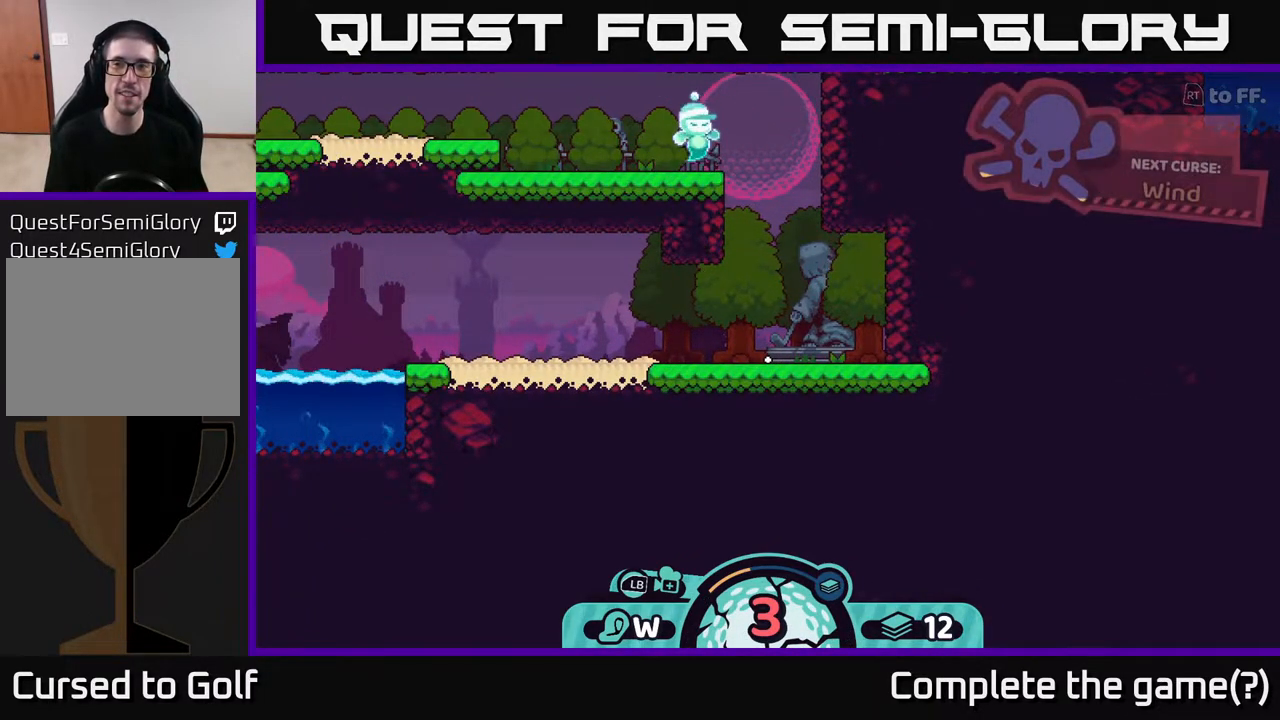
{"buttons": [], "left_stick": "left", "right_stick": "left", "events": [[483, "left_stick", "left"]]}
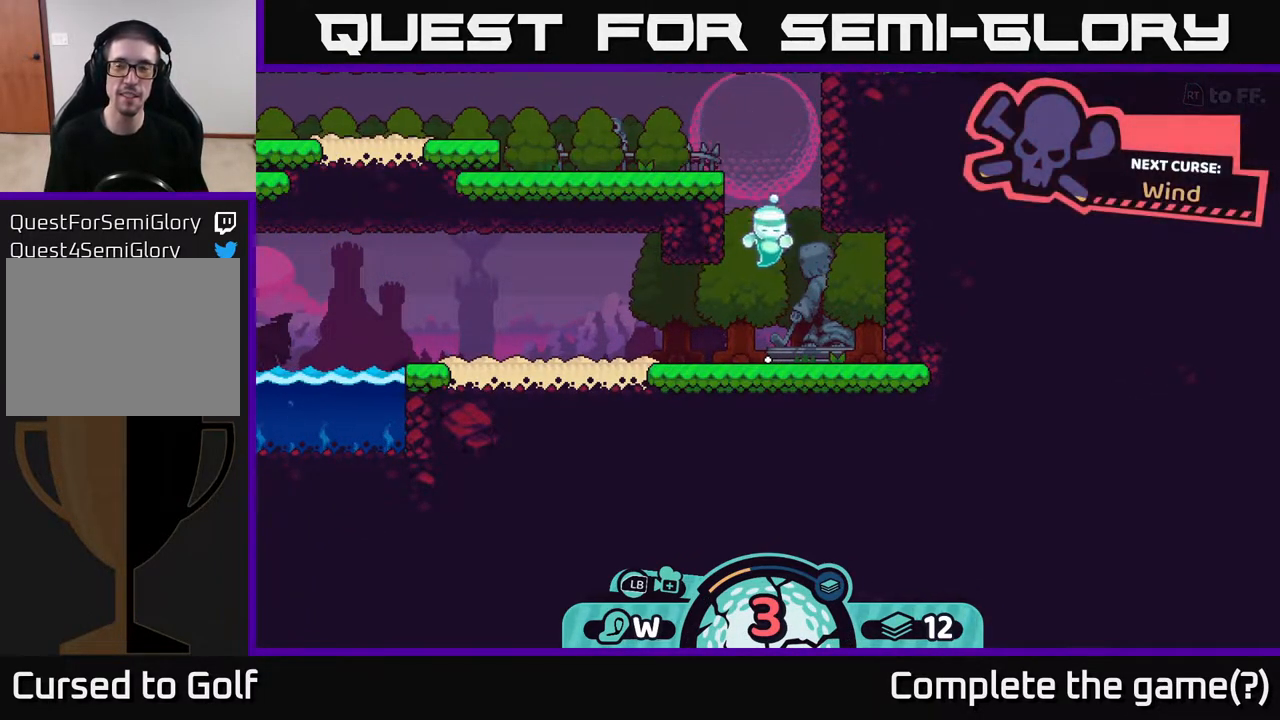
{"buttons": [], "left_stick": "center", "right_stick": "center", "events": [[217, "left_stick", "center"], [500, "right_stick", "center"]]}
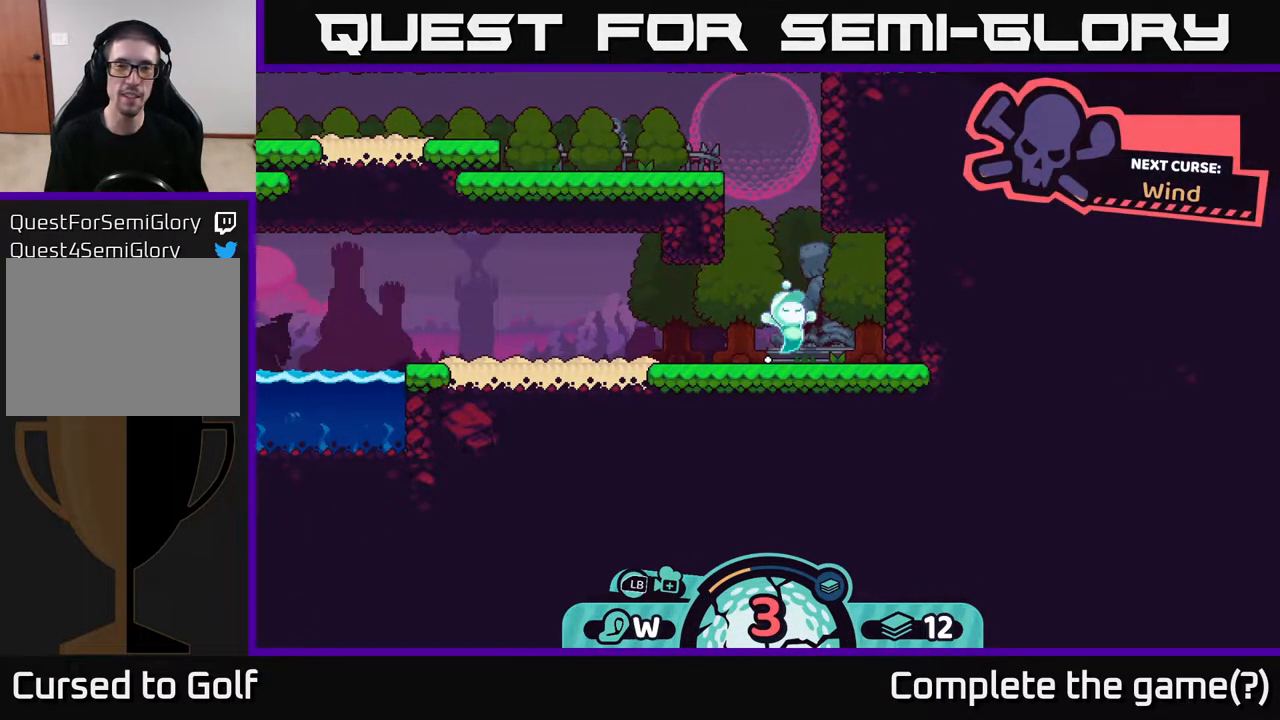
{"buttons": [], "left_stick": "center", "right_stick": "left", "events": [[200, "right_stick", "left"]]}
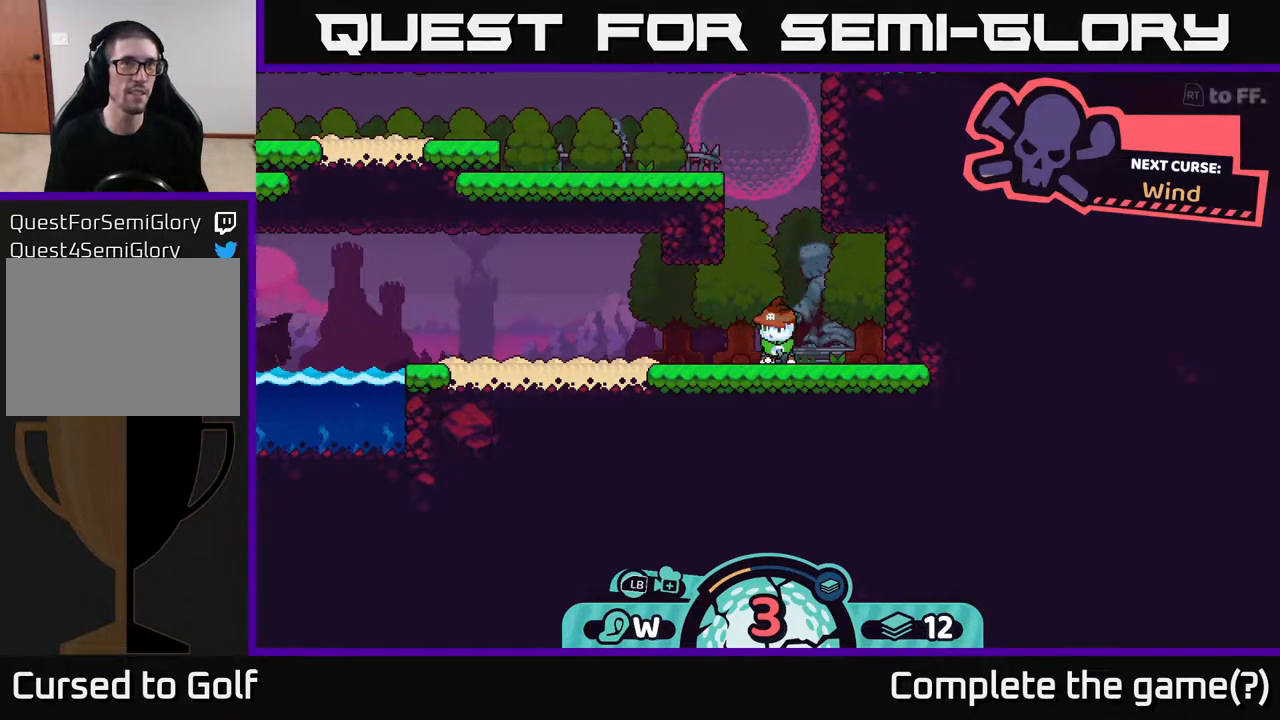
{"buttons": [], "left_stick": "center", "right_stick": "left", "events": [[117, "left_stick", "left"], [383, "left_stick", "center"]]}
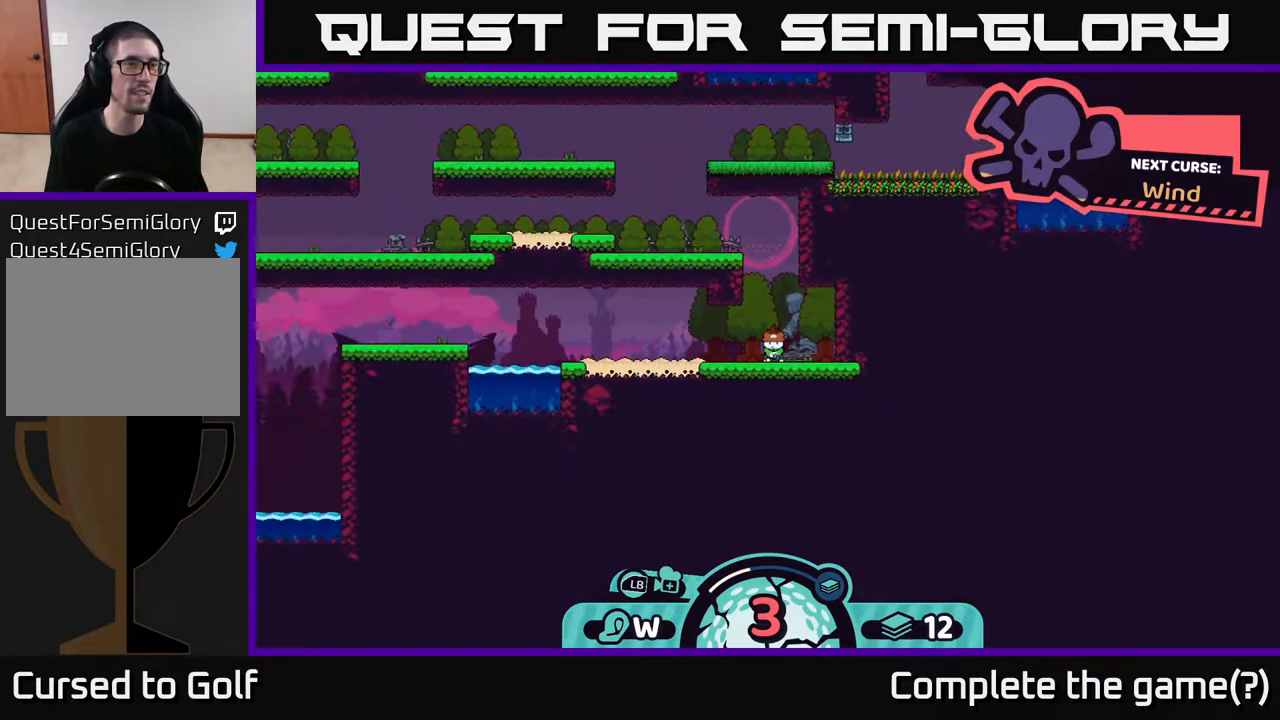
{"buttons": [], "left_stick": "center", "right_stick": "left", "events": [[100, "left_stick", "left"], [267, "right_stick", "center"], [317, "left_stick", "center"], [383, "right_stick", "left"]]}
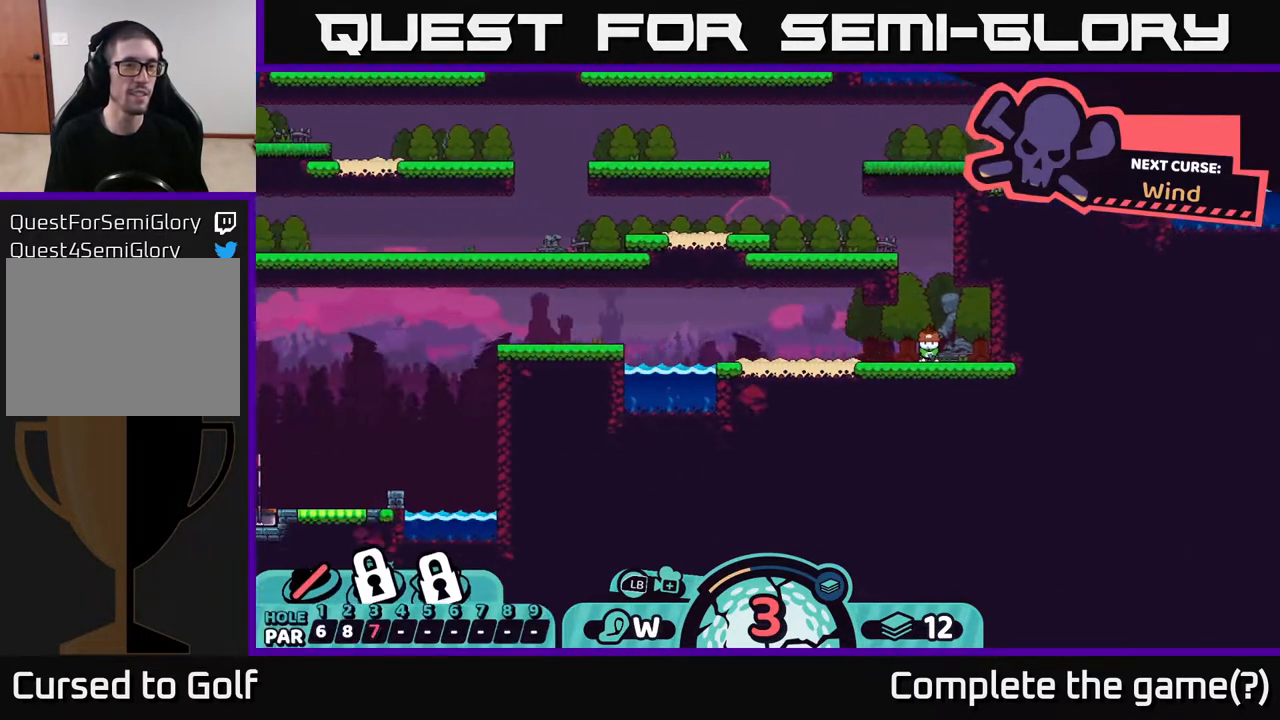
{"buttons": [], "left_stick": "left", "right_stick": "down-left", "events": [[167, "left_stick", "left"], [367, "right_stick", "down-left"]]}
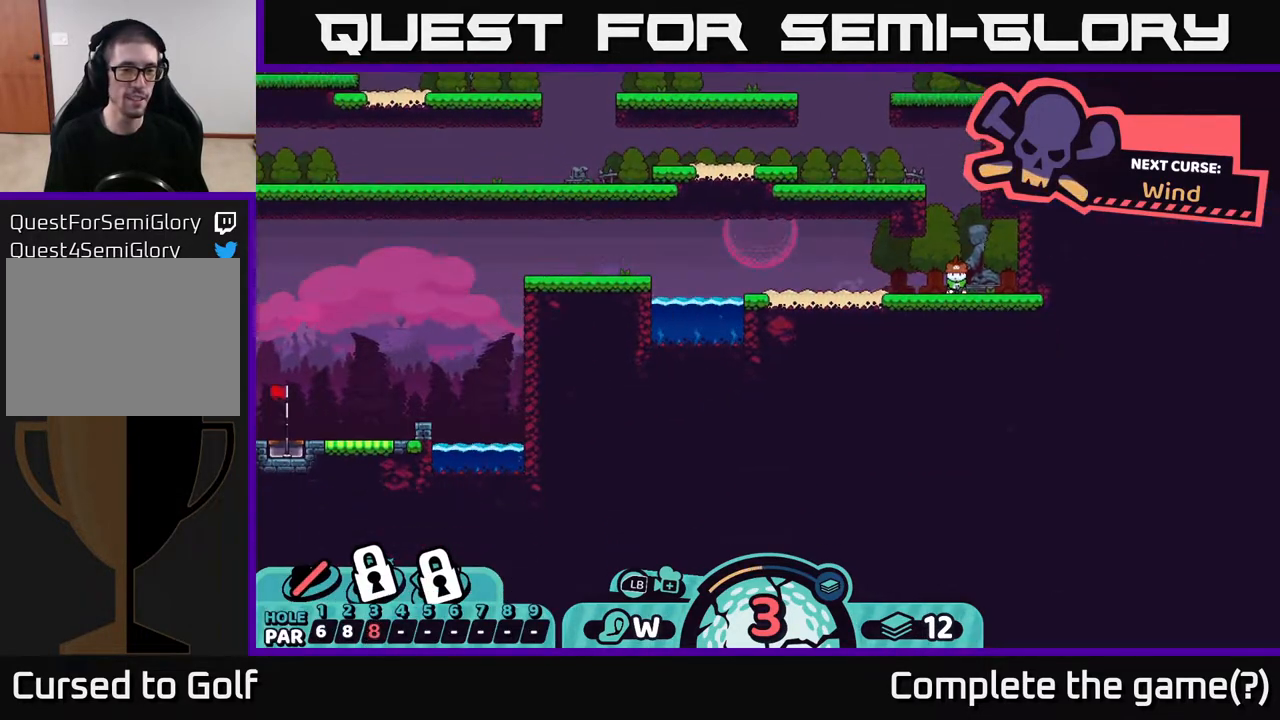
{"buttons": [], "left_stick": "center", "right_stick": "left", "events": [[100, "left_stick", "center"], [150, "right_stick", "left"]]}
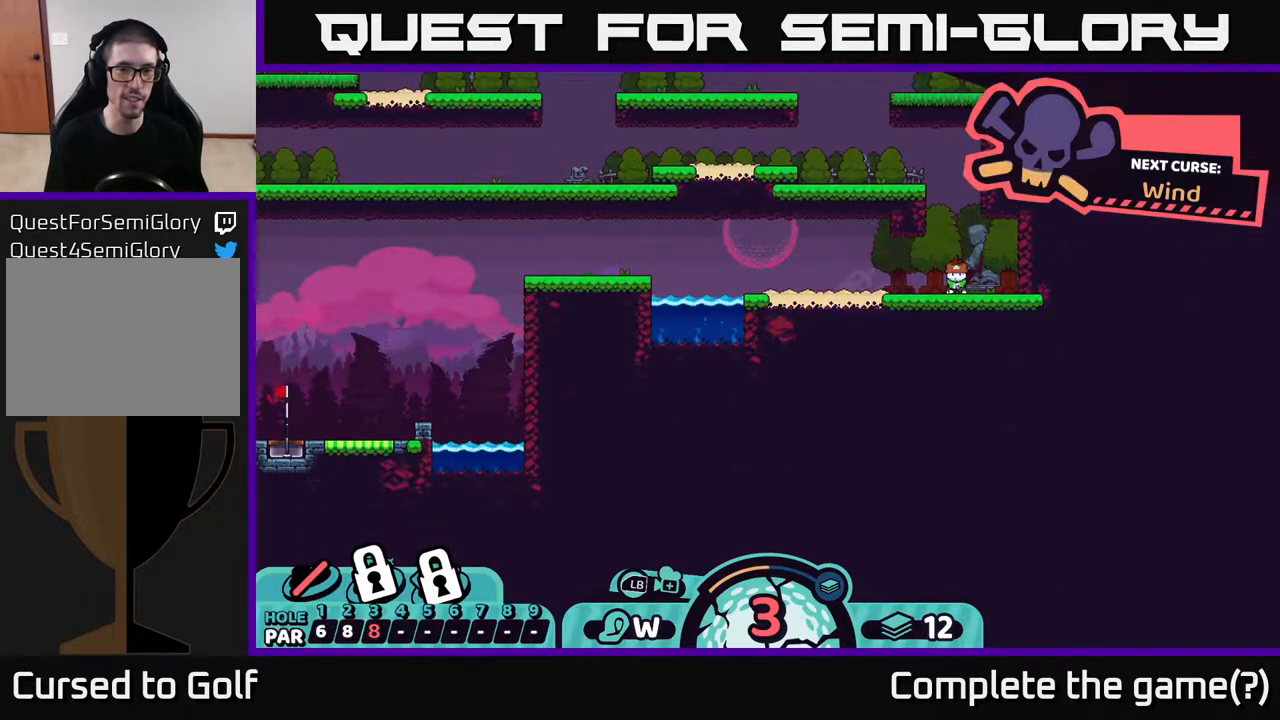
{"buttons": [], "left_stick": "center", "right_stick": "left", "events": [[100, "right_stick", "up-left"], [133, "left_stick", "left"], [350, "right_stick", "left"], [383, "left_stick", "center"]]}
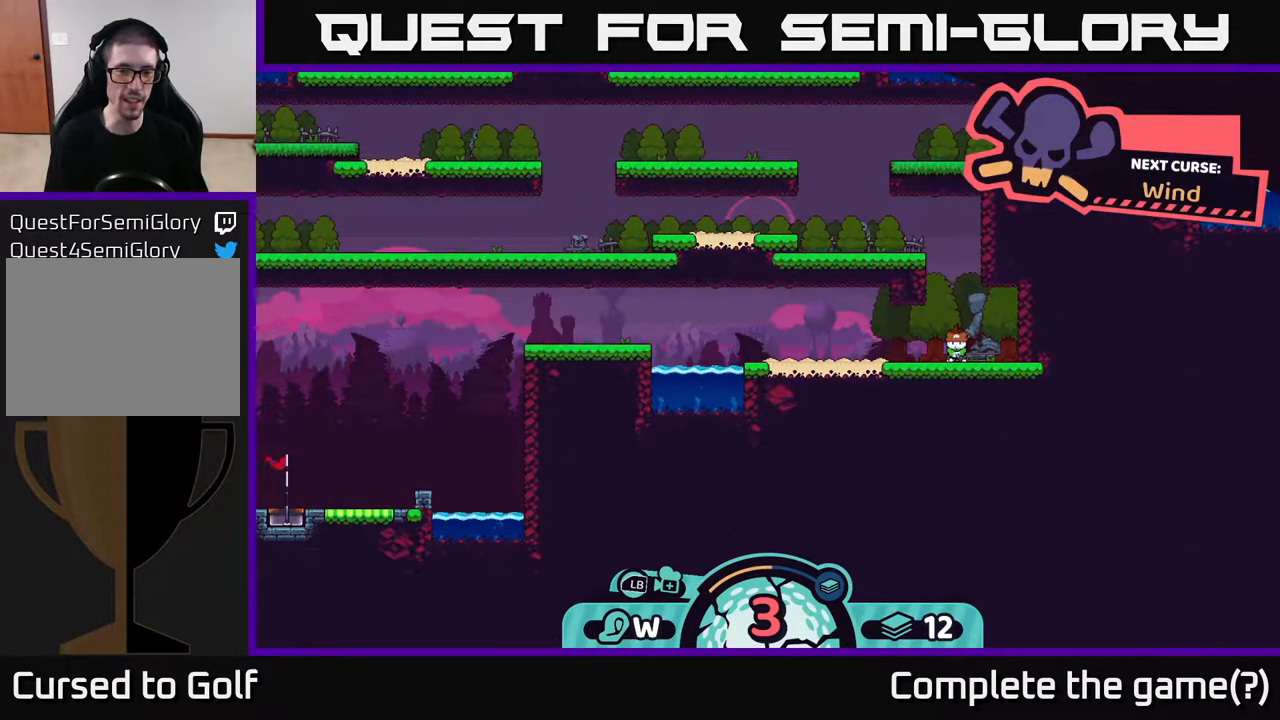
{"buttons": [], "left_stick": "center", "right_stick": "center", "events": [[67, "right_stick", "down-left"], [250, "right_stick", "left"], [367, "right_stick", "center"]]}
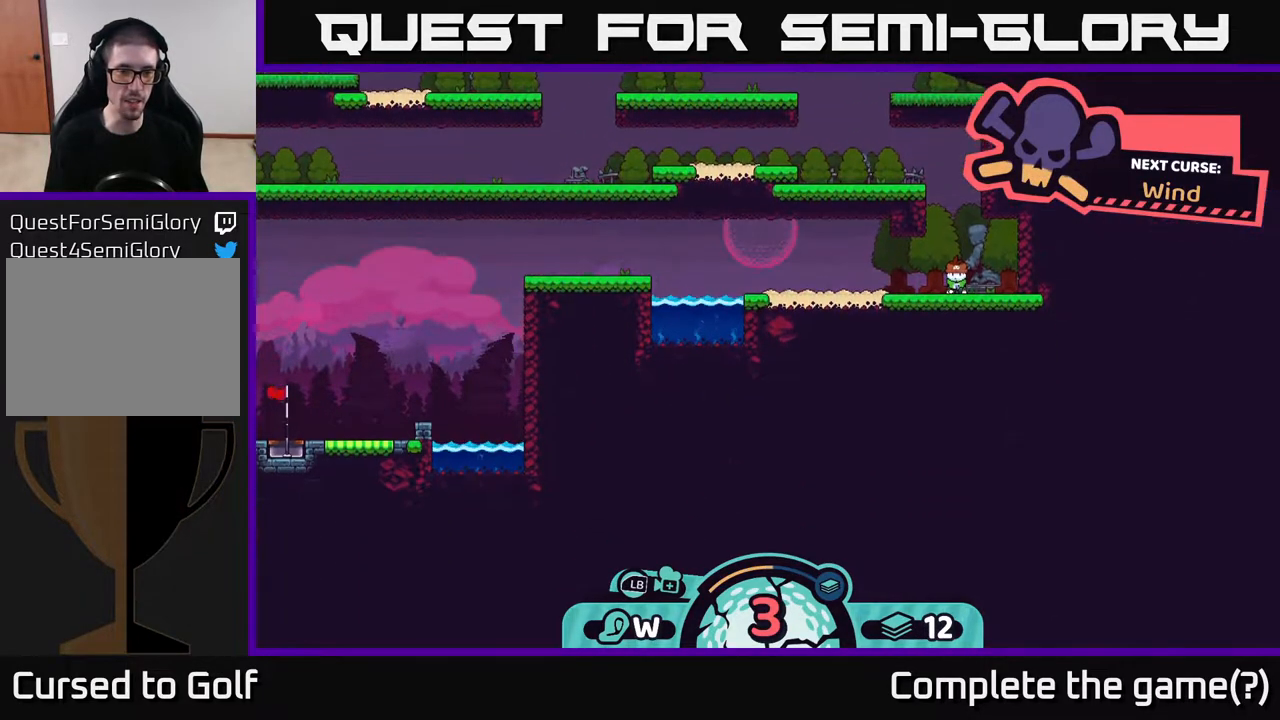
{"buttons": [], "left_stick": "center", "right_stick": "center", "events": []}
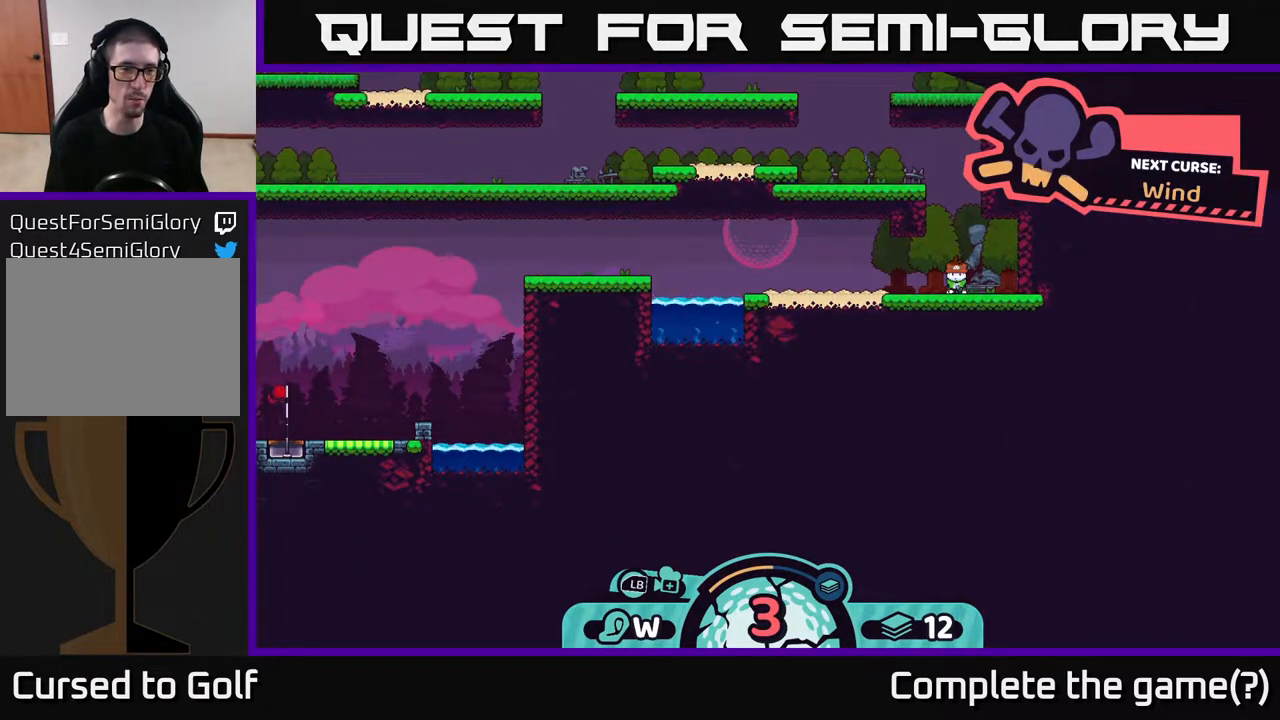
{"buttons": [], "left_stick": "center", "right_stick": "center", "events": [[233, "right_stick", "left"], [467, "right_stick", "center"]]}
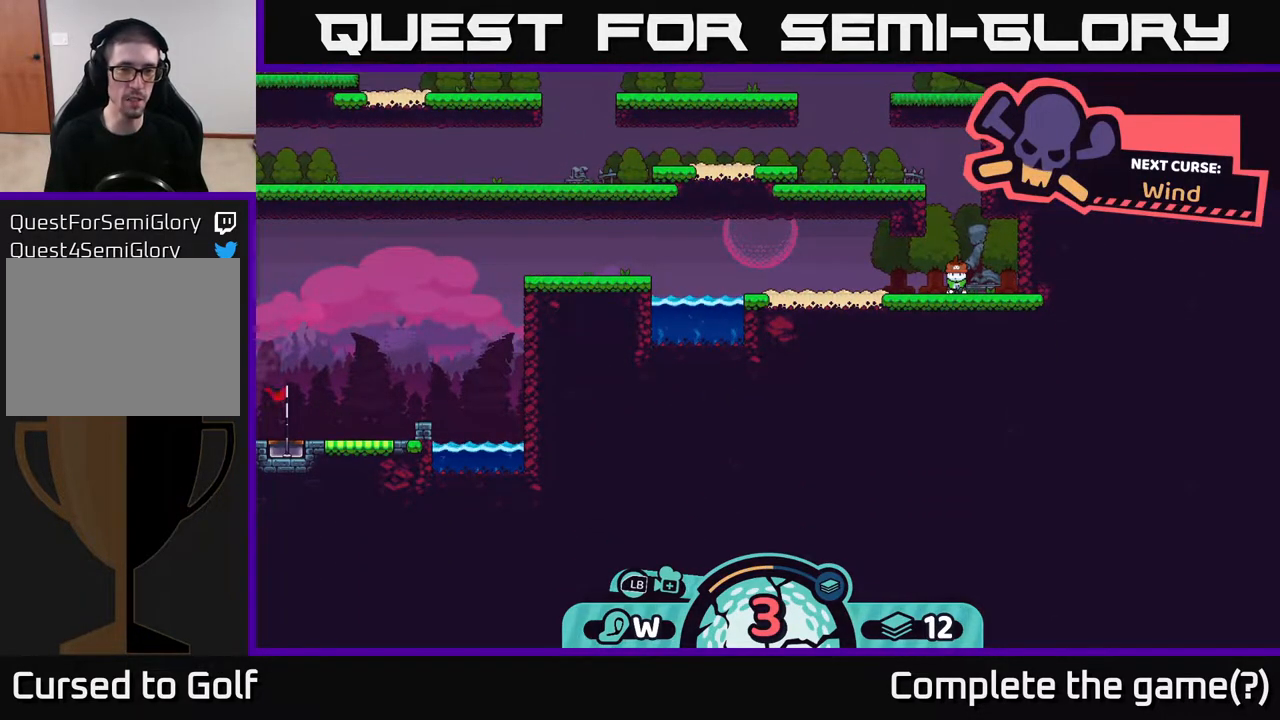
{"buttons": [], "left_stick": "center", "right_stick": "center", "events": [[67, "X", "down"], [150, "X", "up"]]}
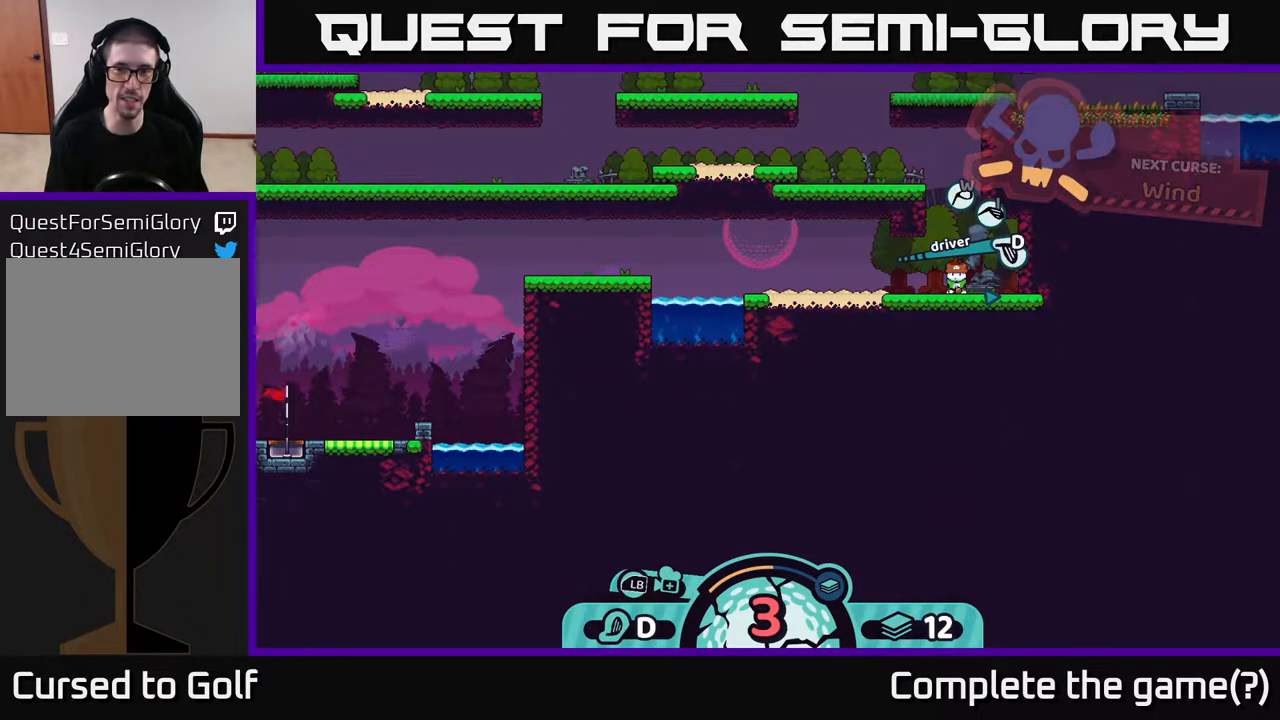
{"buttons": ["X"], "left_stick": "center", "right_stick": "center", "events": [[450, "X", "down"]]}
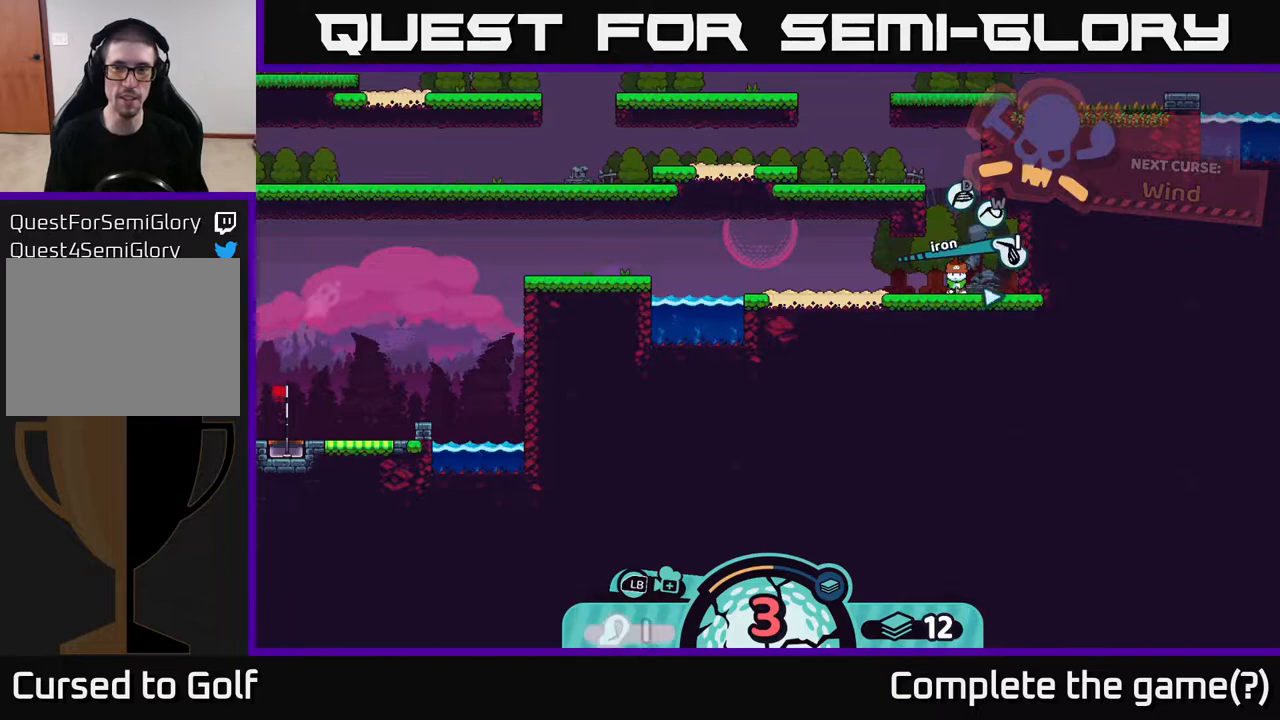
{"buttons": [], "left_stick": "center", "right_stick": "center", "events": [[50, "X", "up"]]}
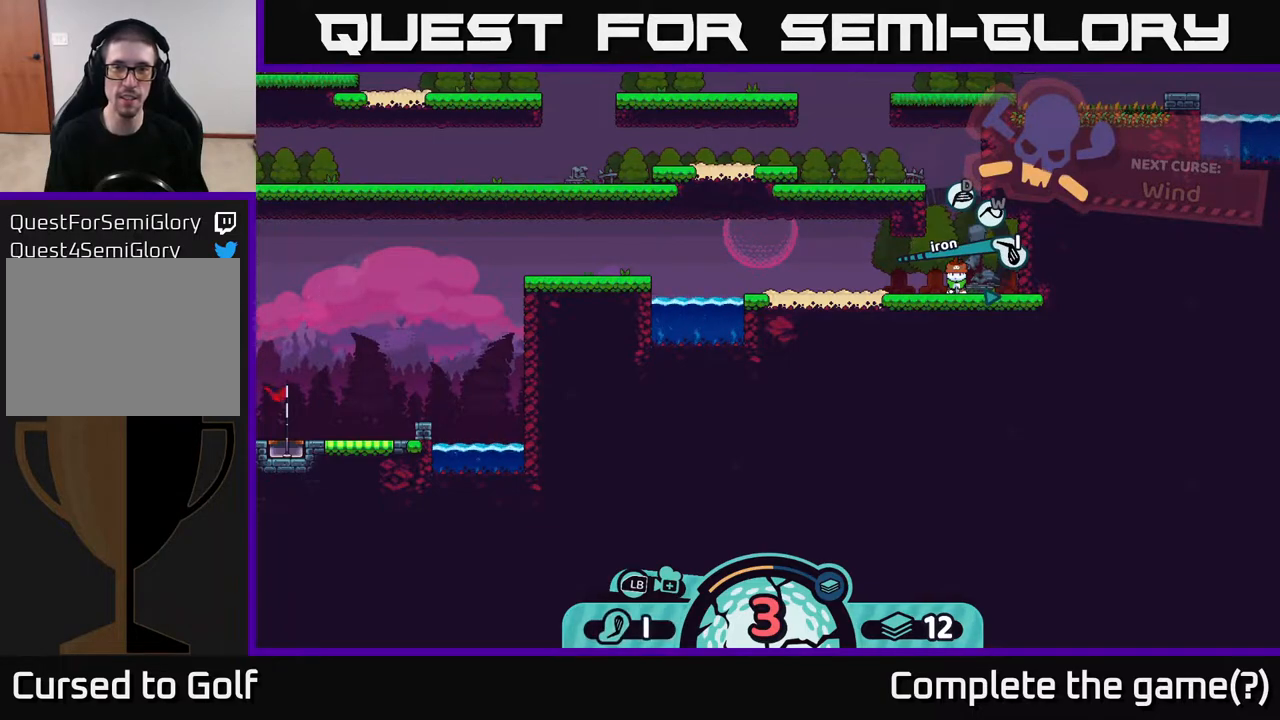
{"buttons": [], "left_stick": "center", "right_stick": "center", "events": [[300, "A", "down"], [400, "A", "up"]]}